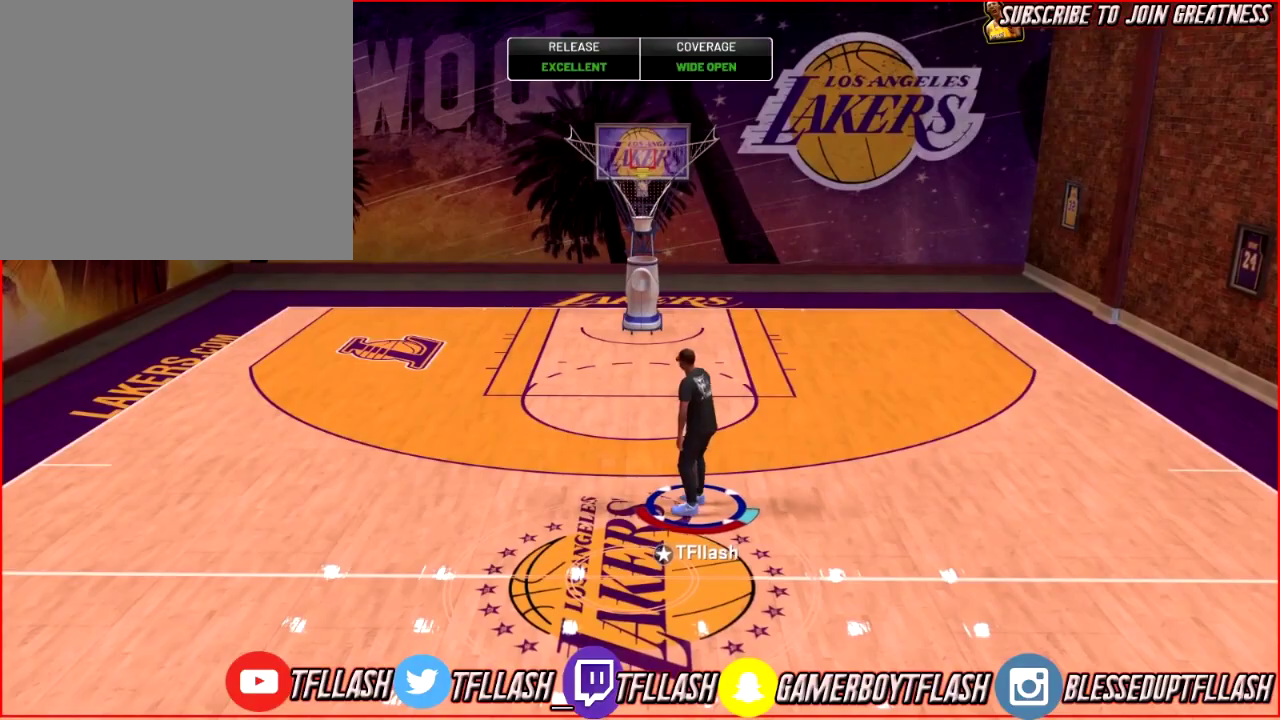
Gameplay with a controller (PlayStation layout); each line is a JSON object with the inputs held at the frame after it (dt_ms = milliseconds from this image to that frame). "events" lists button and stick changes between this image and that frame as [ms after this image, input, new state], when the widget could be followed in between.
{"dt_ms": 600, "buttons": [], "left_stick": "down-left", "right_stick": "center", "events": [[33, "CROSS", "down"], [100, "left_stick", "left"], [166, "CROSS", "up"], [166, "left_stick", "center"], [233, "CROSS", "down"], [367, "CROSS", "up"], [467, "CROSS", "down"], [533, "left_stick", "down-left"], [567, "CROSS", "up"]]}
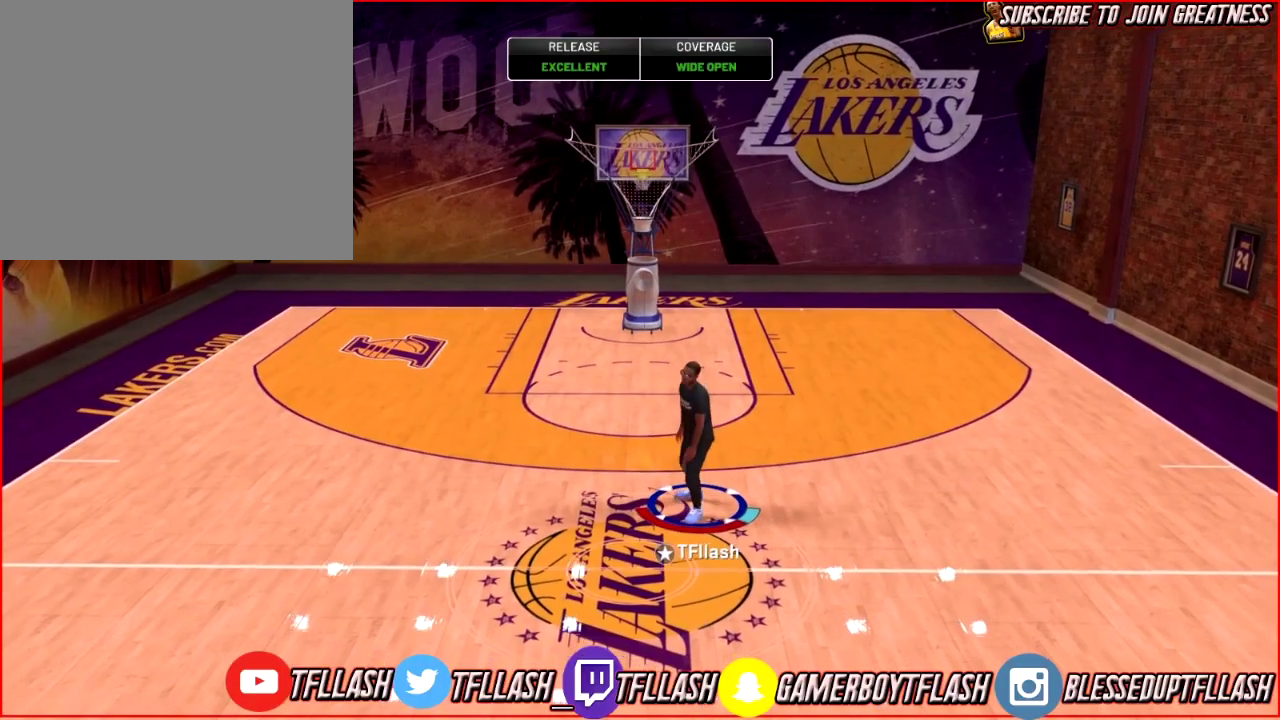
{"dt_ms": 701, "buttons": [], "left_stick": "down-left", "right_stick": "center", "events": [[67, "CROSS", "down"], [167, "CROSS", "up"], [267, "CROSS", "down"], [434, "CROSS", "up"]]}
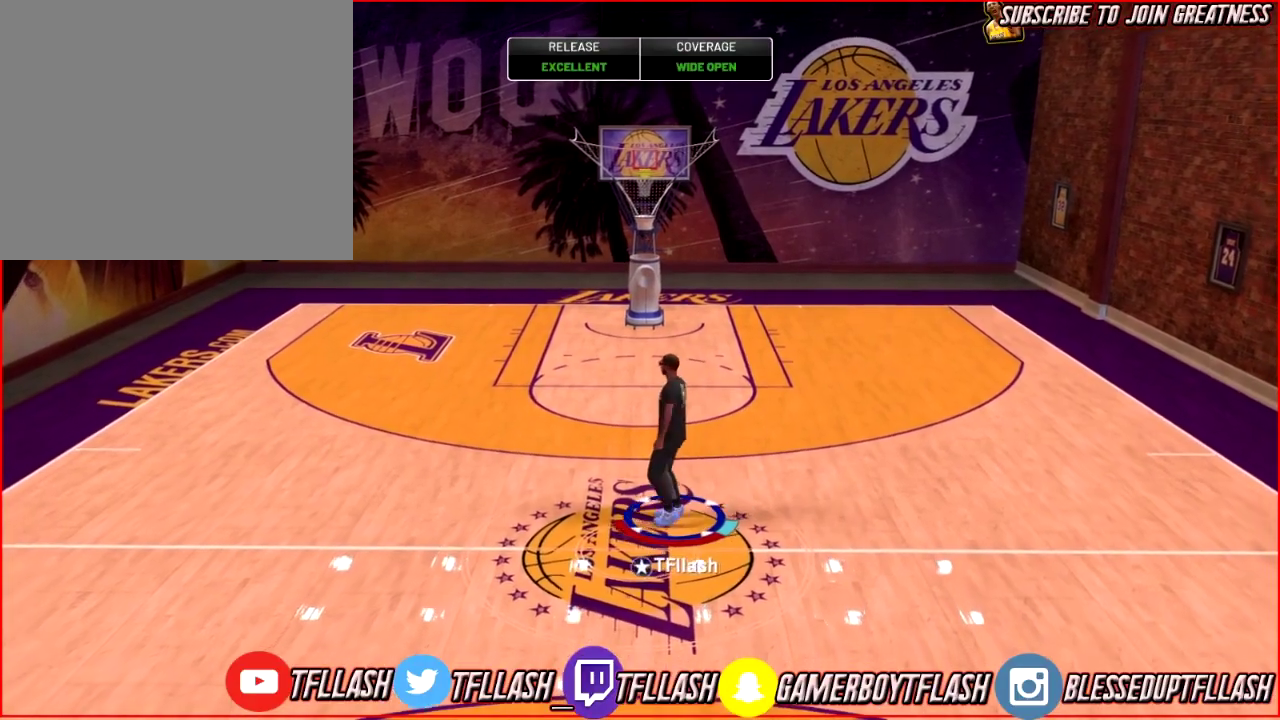
{"dt_ms": 400, "buttons": ["R2"], "left_stick": "down", "right_stick": "center", "events": [[33, "R2", "down"], [167, "left_stick", "down"]]}
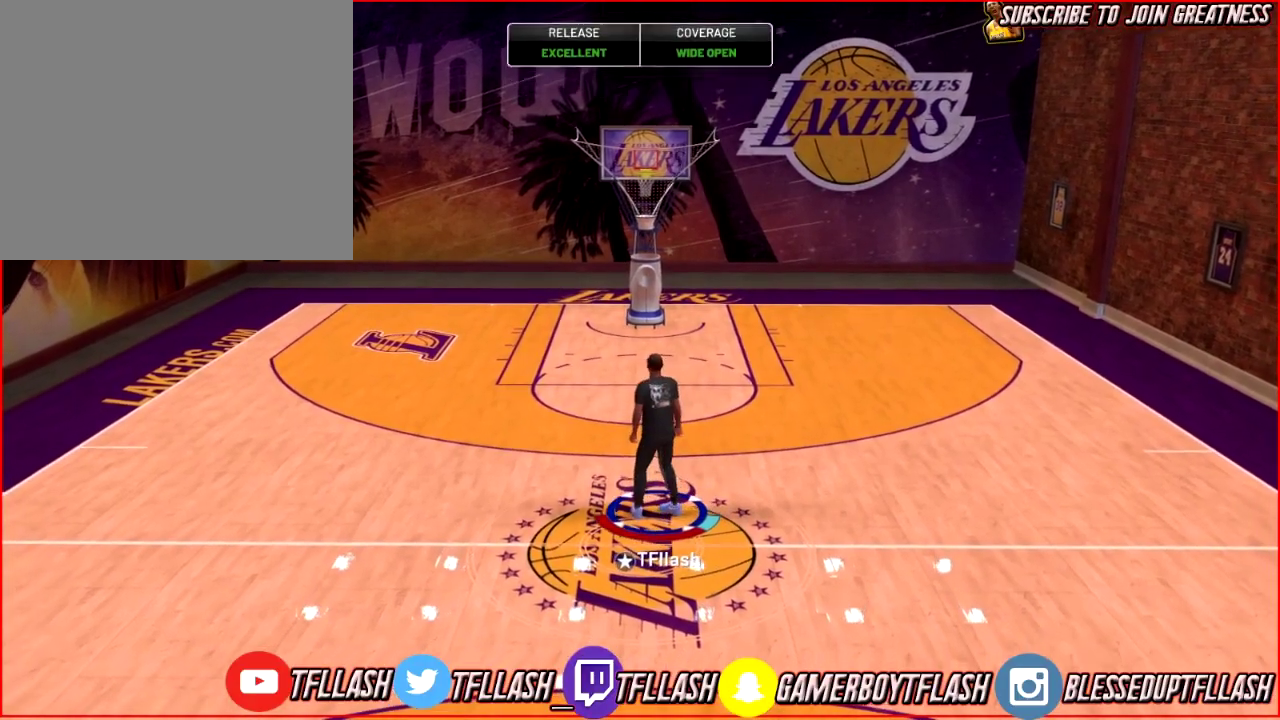
{"dt_ms": 501, "buttons": ["R2"], "left_stick": "down", "right_stick": "center", "events": []}
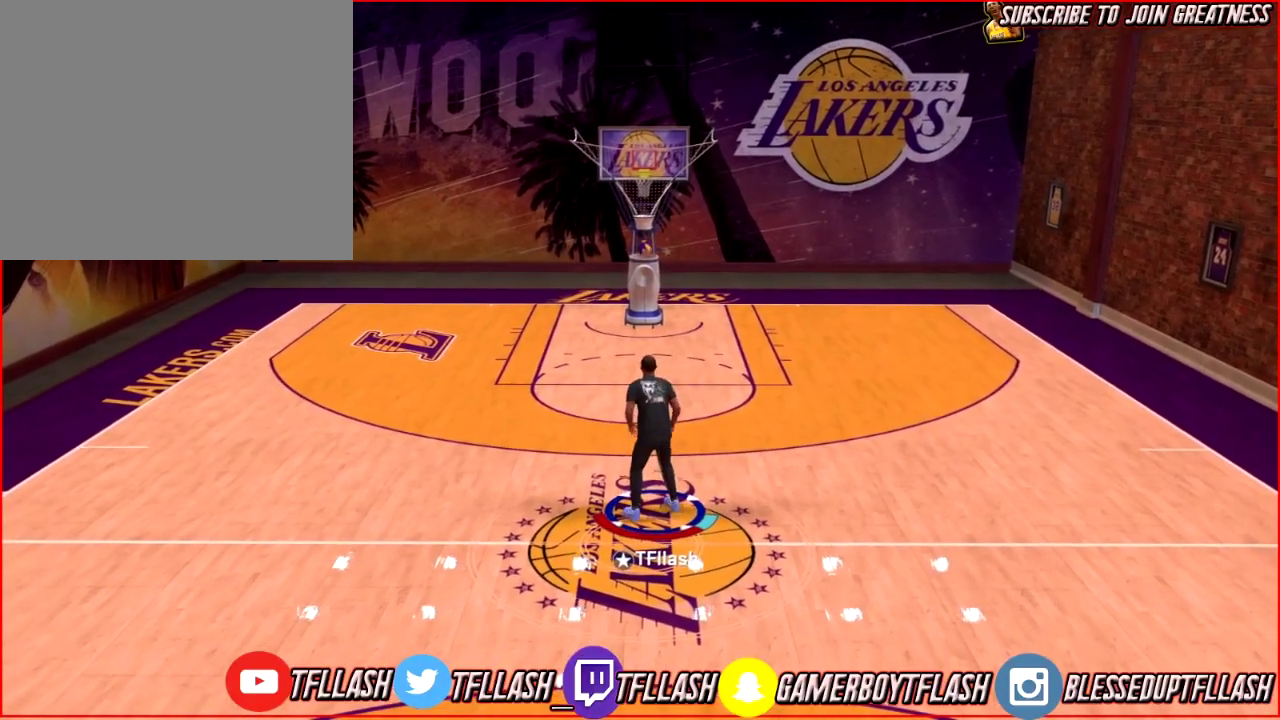
{"dt_ms": 600, "buttons": [], "left_stick": "down", "right_stick": "center", "events": [[600, "R2", "up"]]}
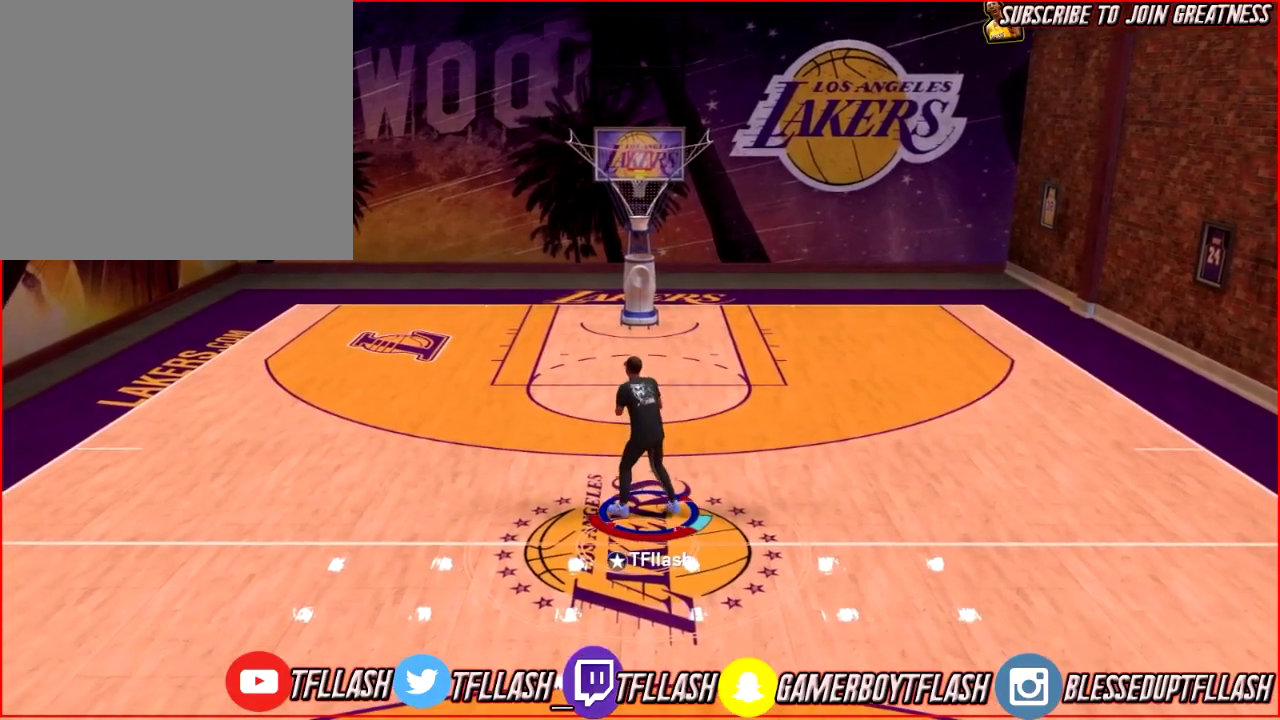
{"dt_ms": 401, "buttons": [], "left_stick": "center", "right_stick": "center", "events": [[34, "right_stick", "down"], [201, "right_stick", "center"], [301, "left_stick", "center"]]}
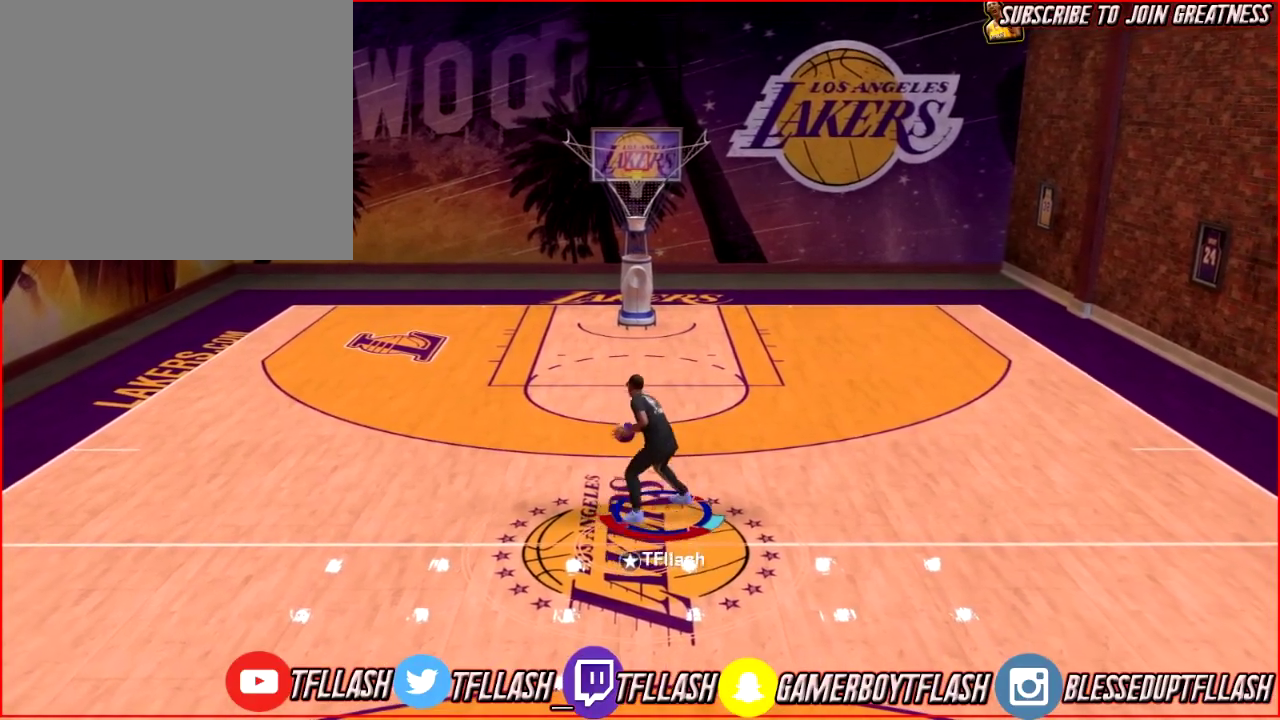
{"dt_ms": 500, "buttons": [], "left_stick": "center", "right_stick": "down-right", "events": [[333, "right_stick", "down-right"]]}
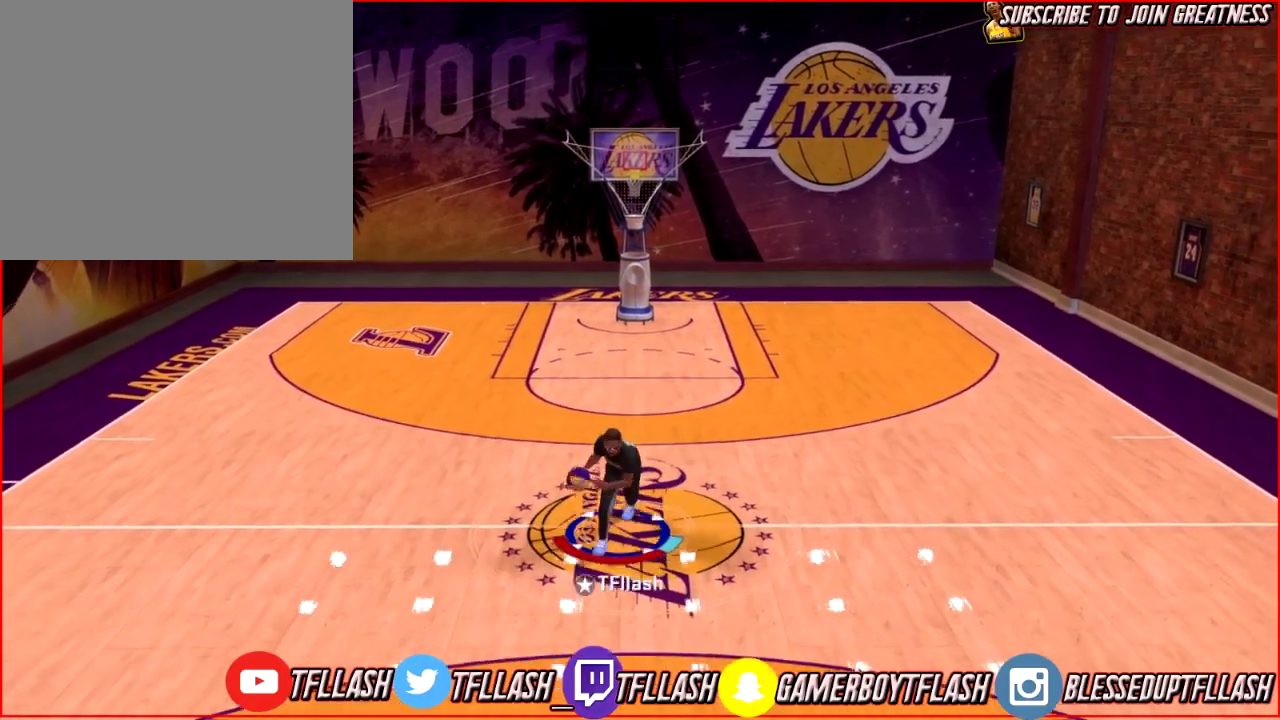
{"dt_ms": 701, "buttons": ["R2"], "left_stick": "up-left", "right_stick": "center", "events": [[67, "right_stick", "left"], [200, "right_stick", "center"], [367, "left_stick", "up-left"], [434, "R2", "down"]]}
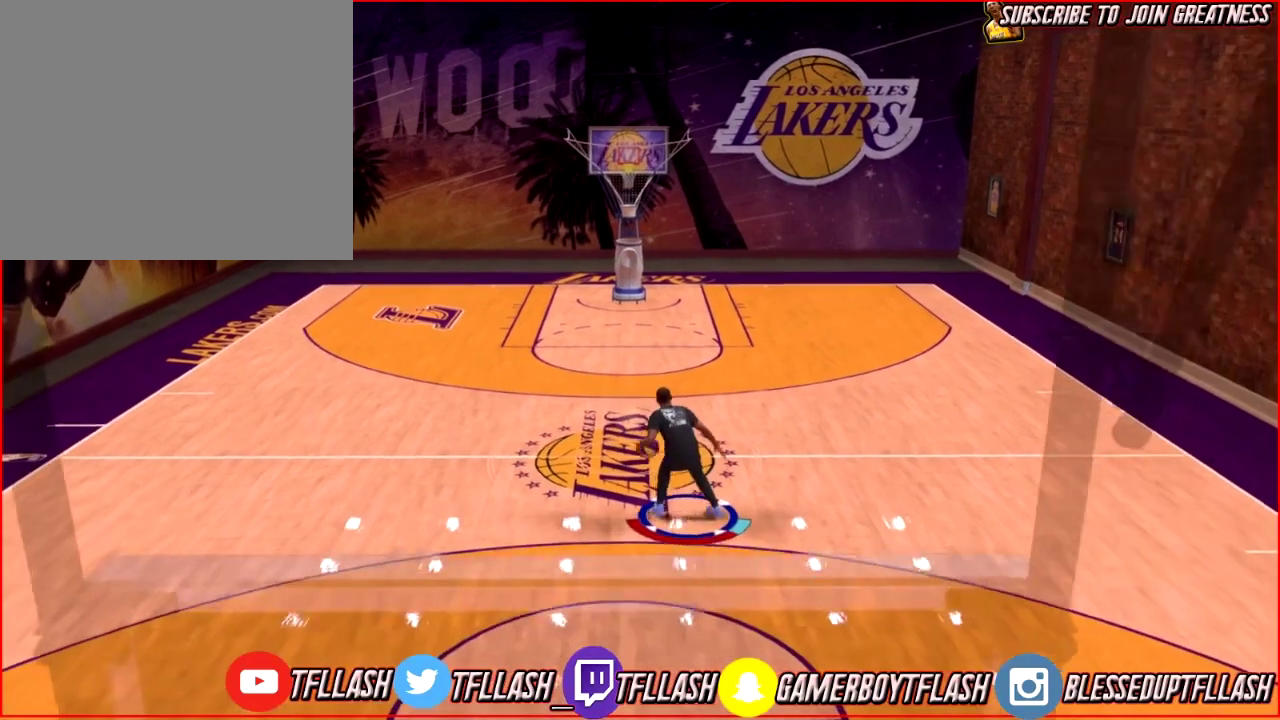
{"dt_ms": 300, "buttons": [], "left_stick": "up-left", "right_stick": "center", "events": [[300, "R2", "up"]]}
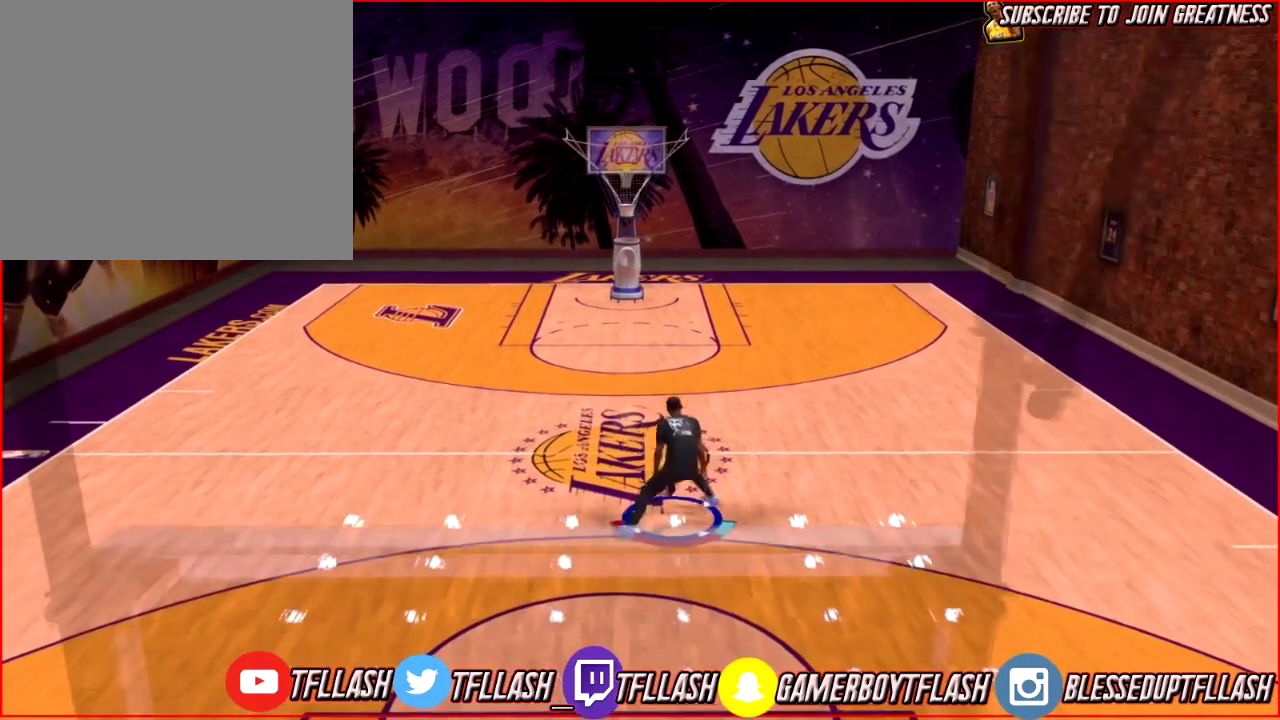
{"dt_ms": 501, "buttons": [], "left_stick": "center", "right_stick": "center", "events": [[134, "right_stick", "down-right"], [234, "left_stick", "center"], [334, "right_stick", "center"]]}
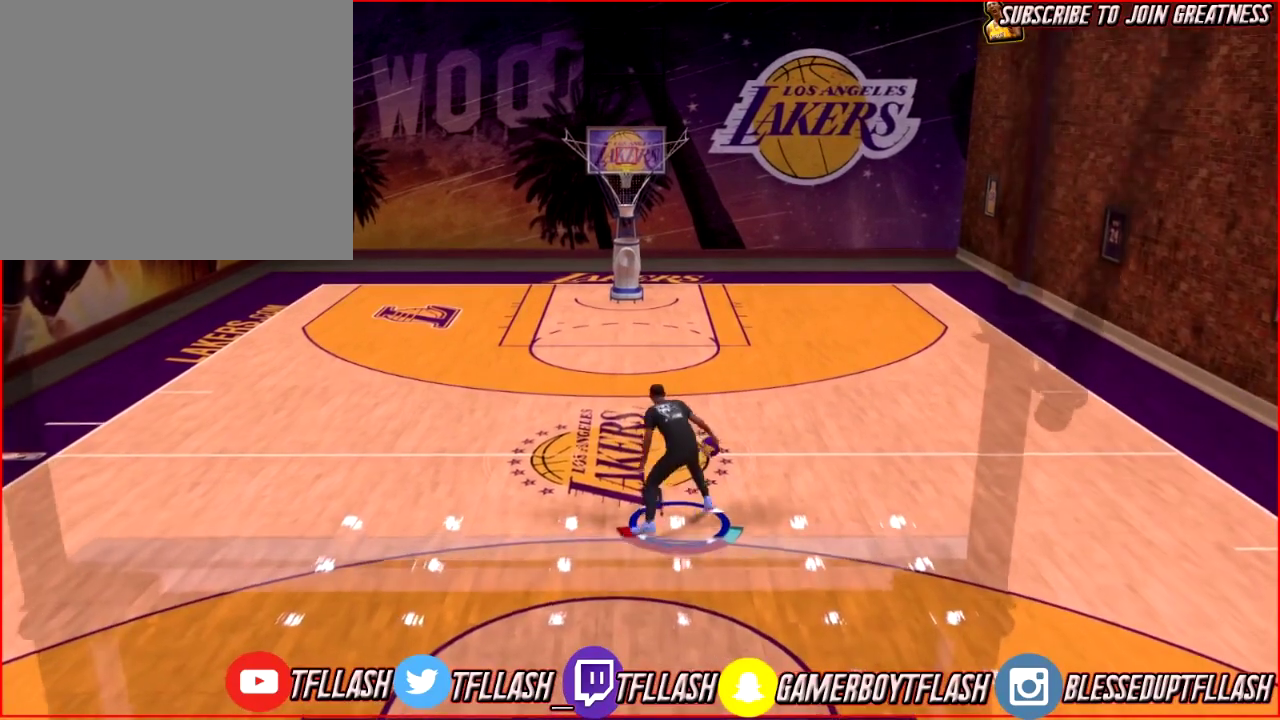
{"dt_ms": 400, "buttons": [], "left_stick": "center", "right_stick": "center", "events": []}
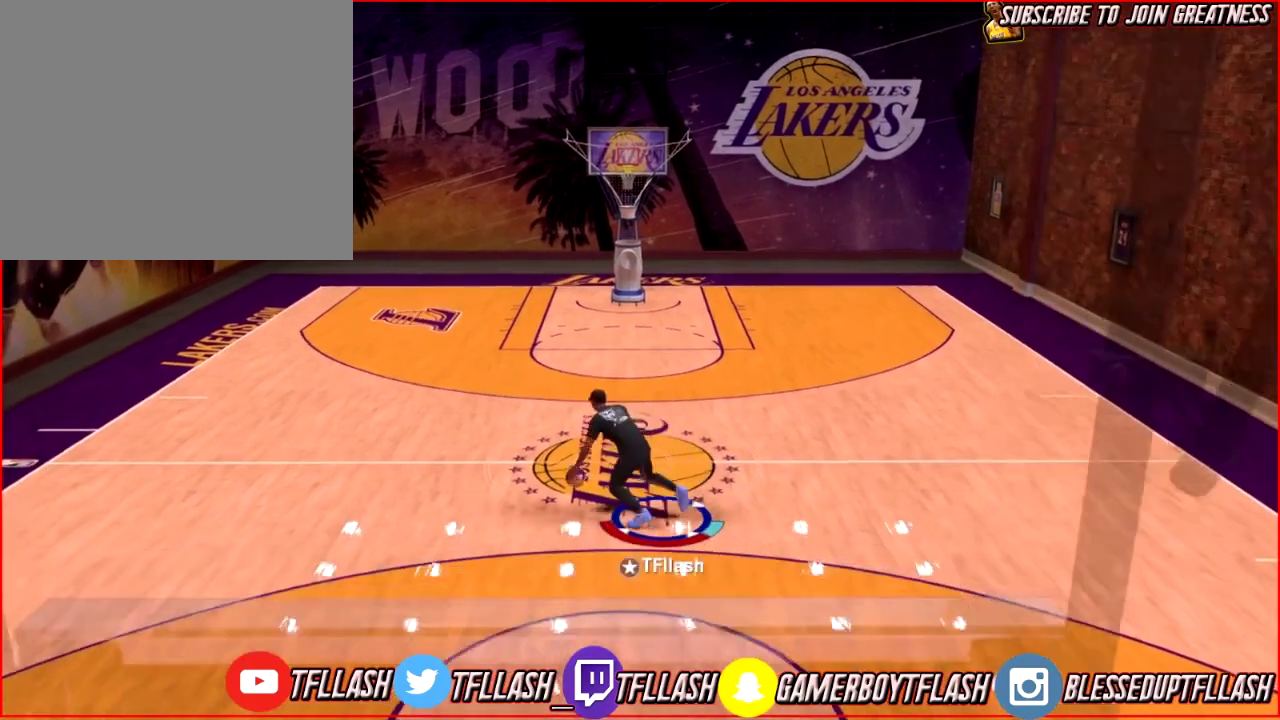
{"dt_ms": 701, "buttons": [], "left_stick": "center", "right_stick": "down-right", "events": [[200, "R2", "down"], [200, "right_stick", "down-left"], [367, "right_stick", "center"], [467, "R2", "up"], [534, "right_stick", "down-right"]]}
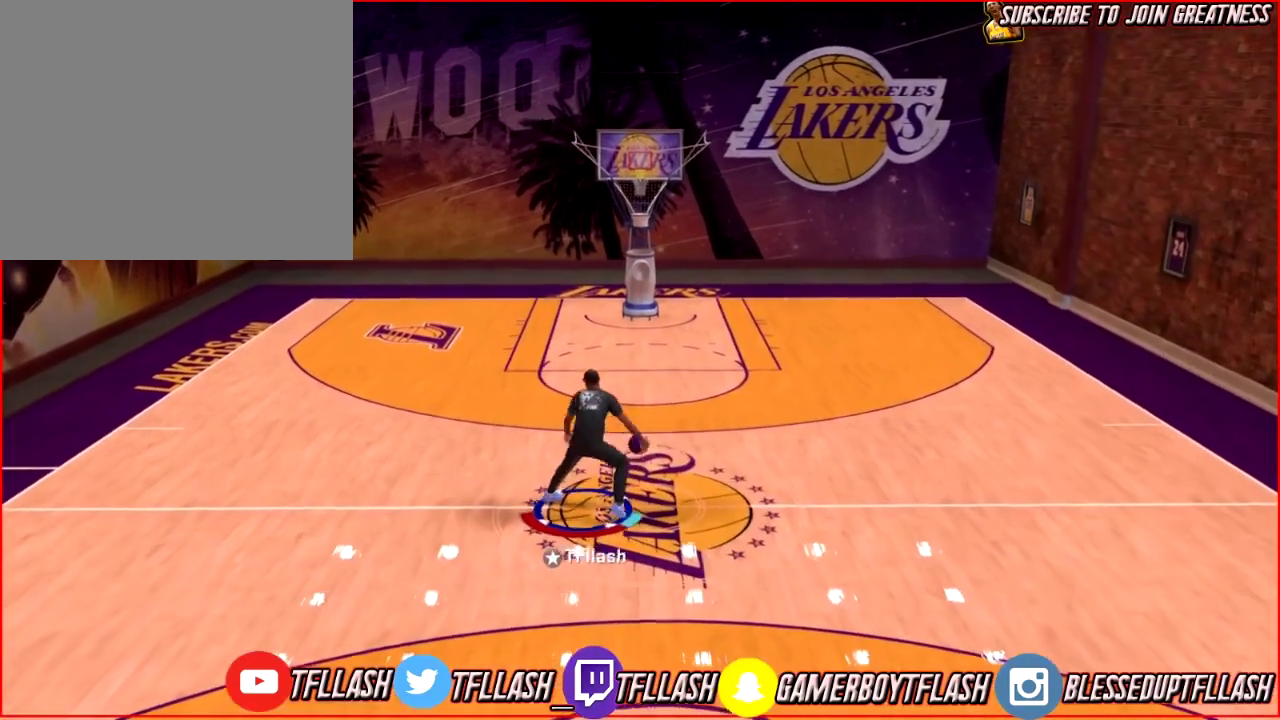
{"dt_ms": 400, "buttons": [], "left_stick": "center", "right_stick": "center", "events": [[33, "right_stick", "center"], [100, "right_stick", "down"], [267, "right_stick", "center"]]}
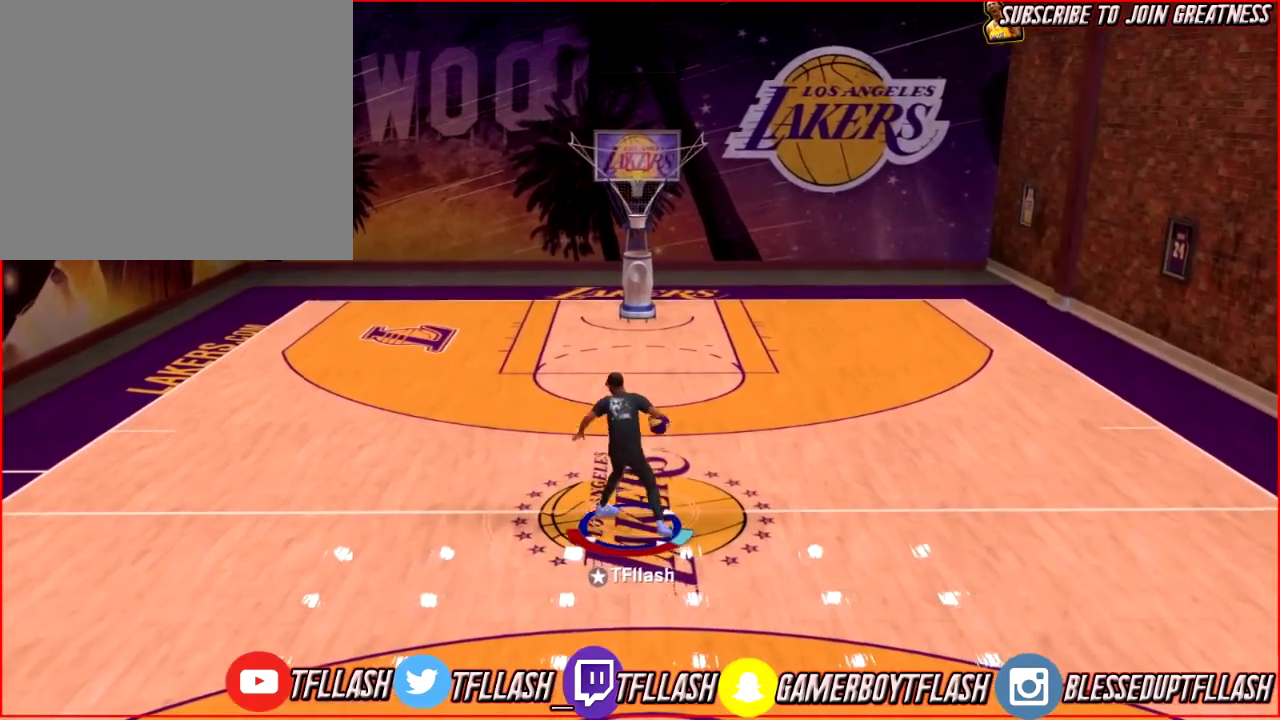
{"dt_ms": 701, "buttons": [], "left_stick": "center", "right_stick": "center", "events": [[200, "right_stick", "up"], [301, "right_stick", "center"]]}
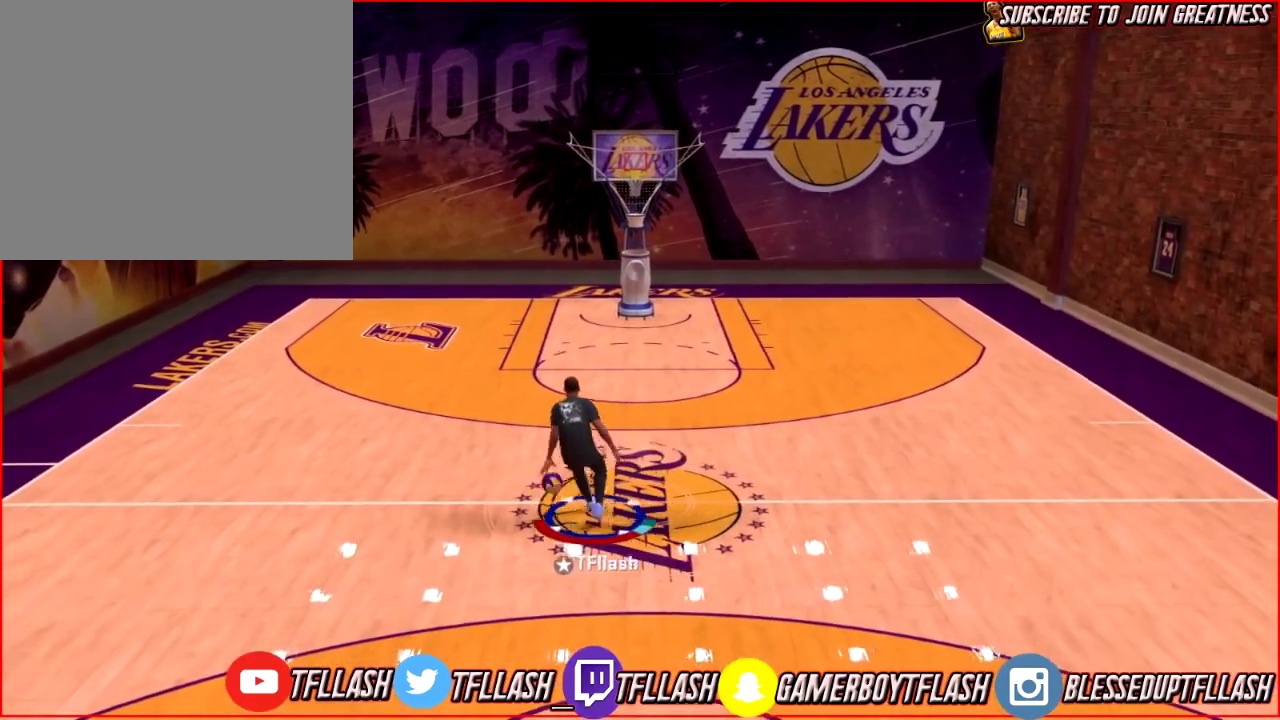
{"dt_ms": 300, "buttons": ["R2"], "left_stick": "center", "right_stick": "center", "events": [[300, "R2", "down"]]}
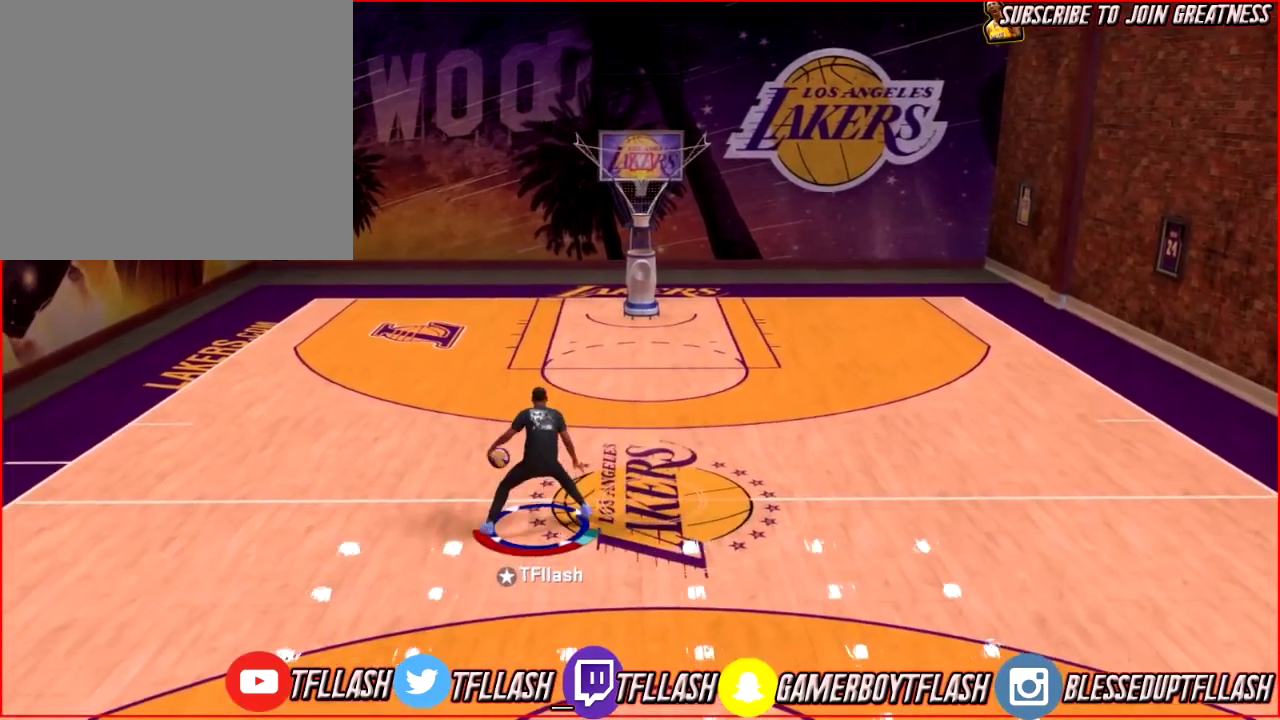
{"dt_ms": 301, "buttons": [], "left_stick": "center", "right_stick": "center", "events": [[34, "right_stick", "right"], [200, "right_stick", "center"], [267, "R2", "up"]]}
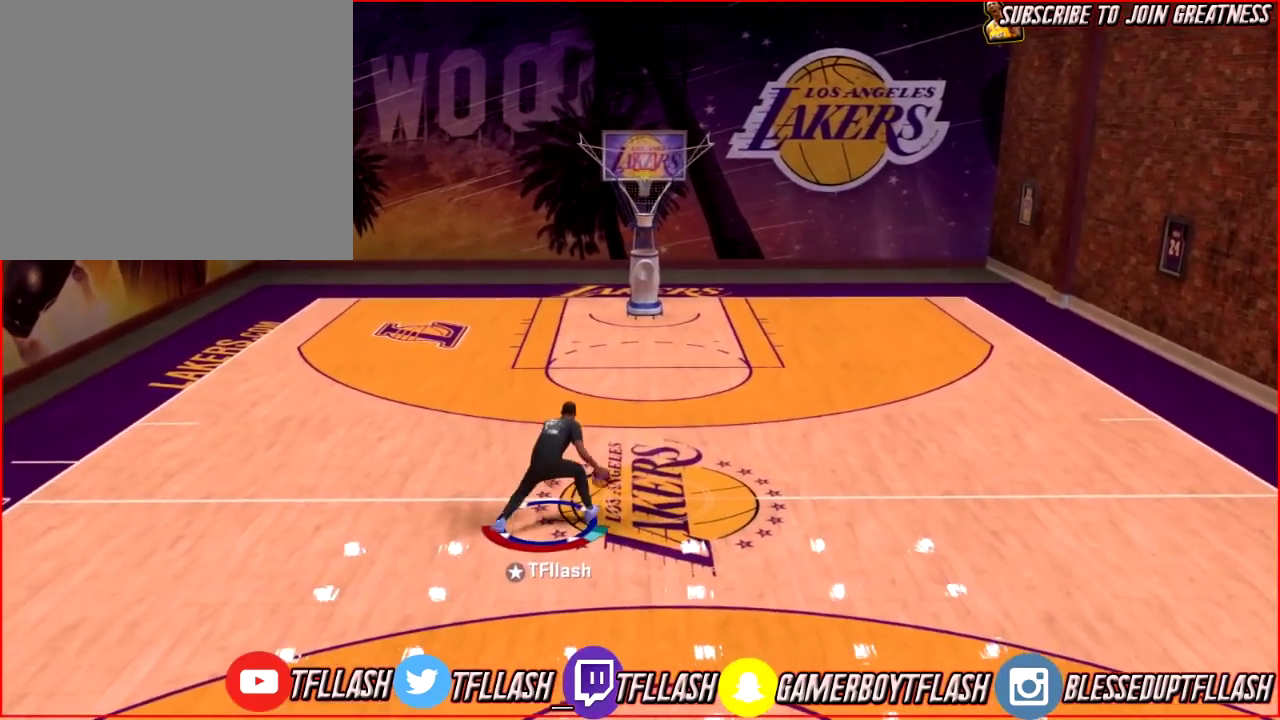
{"dt_ms": 600, "buttons": [], "left_stick": "center", "right_stick": "center", "events": [[33, "right_stick", "left"], [133, "right_stick", "down-left"], [267, "right_stick", "down"], [500, "right_stick", "center"]]}
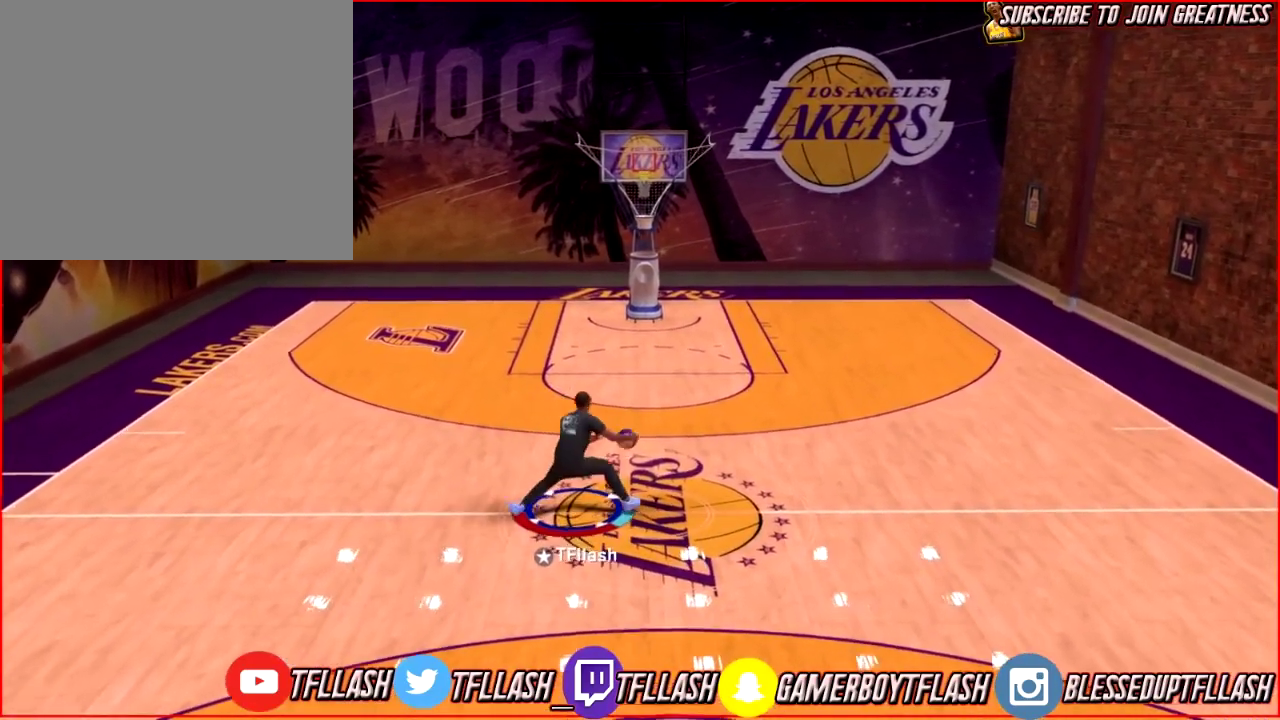
{"dt_ms": 801, "buttons": ["R2"], "left_stick": "down-left", "right_stick": "center", "events": [[200, "R2", "down"], [200, "right_stick", "left"], [367, "right_stick", "center"], [434, "left_stick", "up-left"], [668, "left_stick", "left"], [801, "left_stick", "down-left"]]}
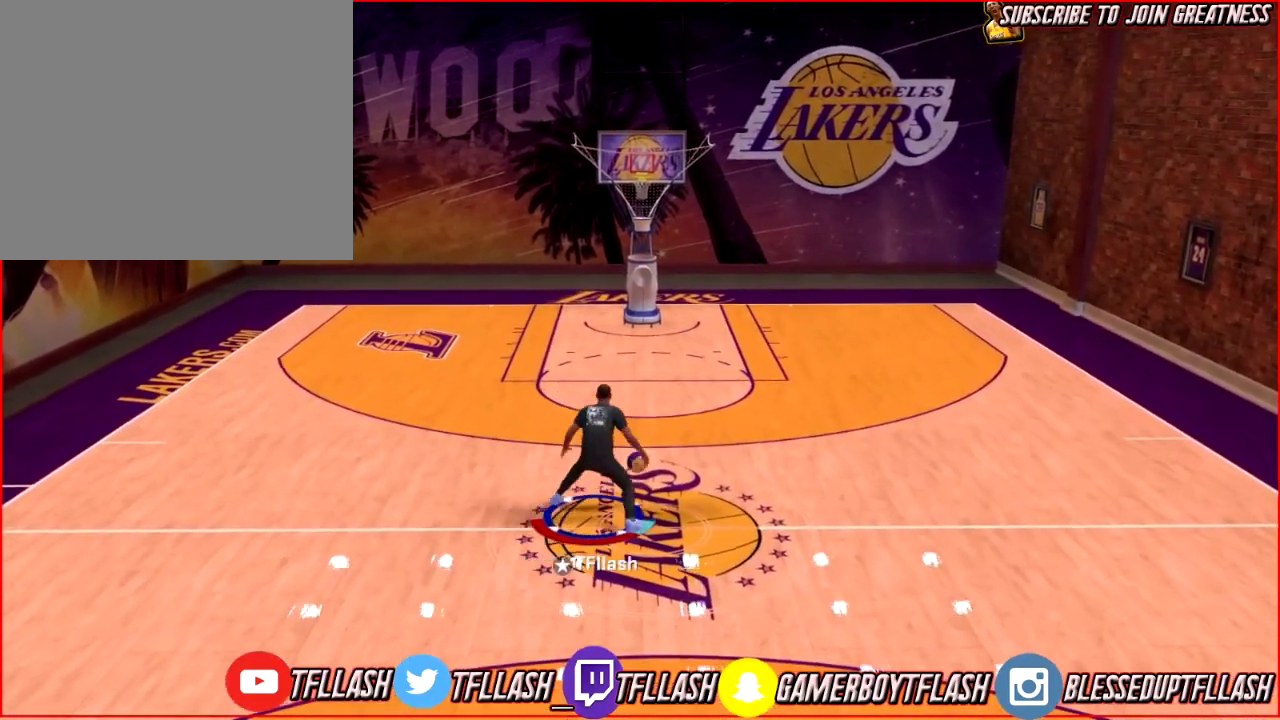
{"dt_ms": 300, "buttons": ["R2"], "left_stick": "down-right", "right_stick": "center", "events": [[67, "left_stick", "down"], [167, "left_stick", "down-right"]]}
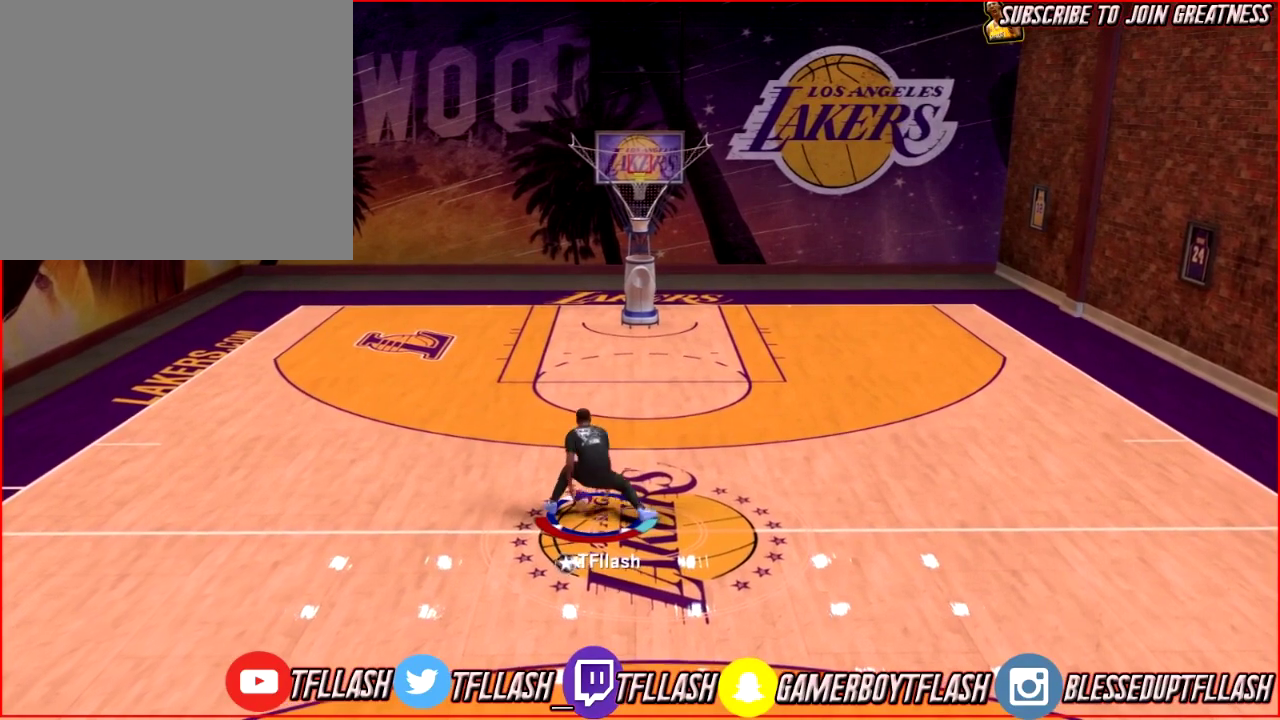
{"dt_ms": 601, "buttons": [], "left_stick": "center", "right_stick": "center", "events": [[434, "R2", "up"], [434, "right_stick", "down"], [568, "right_stick", "center"], [601, "left_stick", "center"]]}
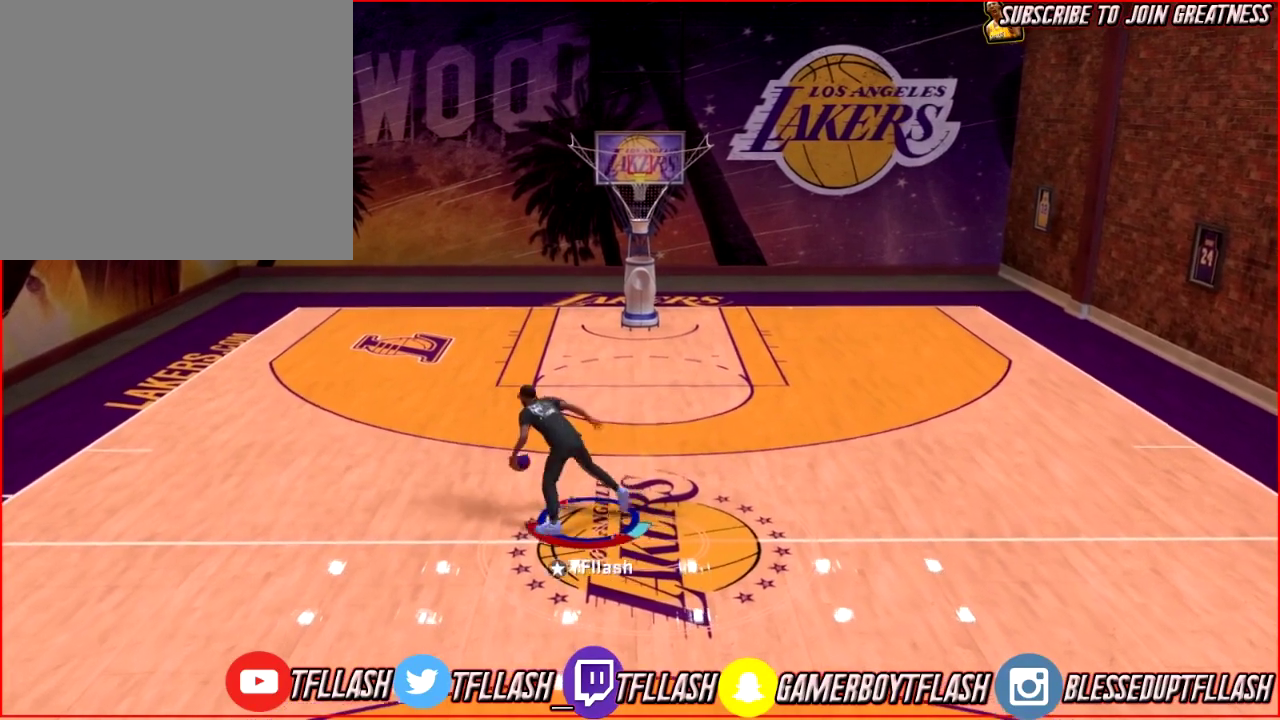
{"dt_ms": 400, "buttons": ["R2"], "left_stick": "center", "right_stick": "right", "events": [[267, "R2", "down"], [334, "right_stick", "right"]]}
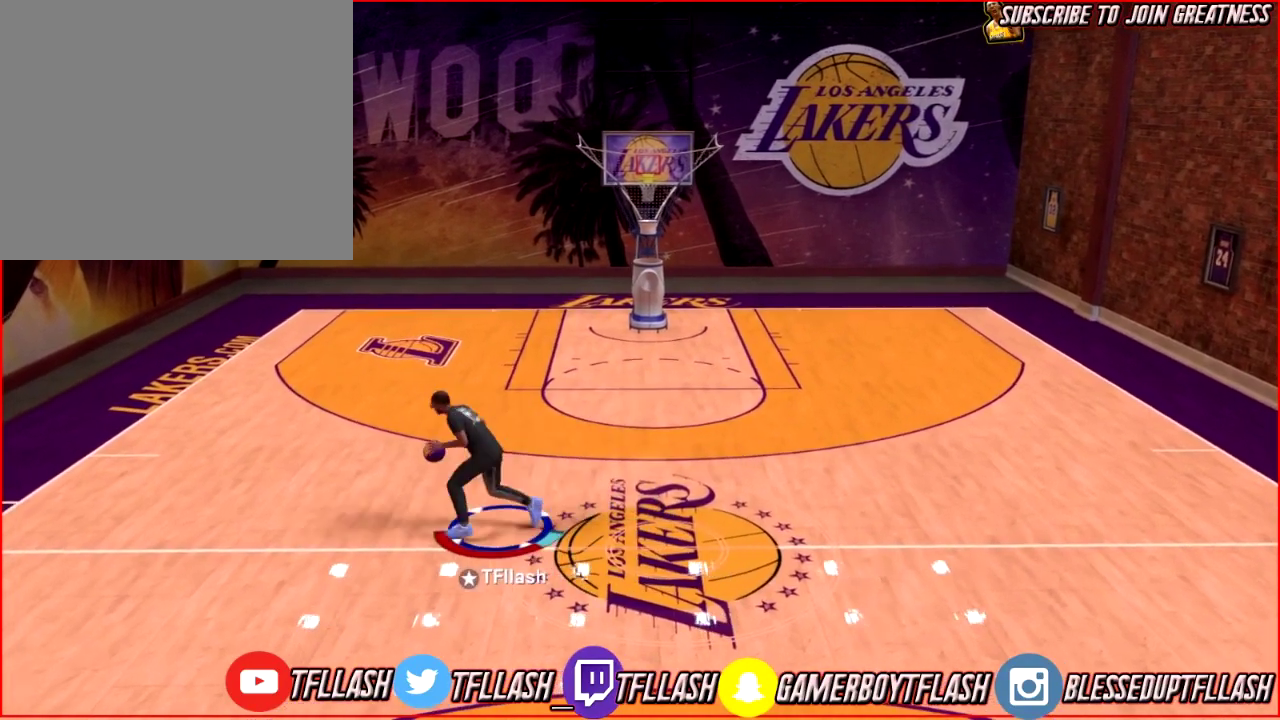
{"dt_ms": 401, "buttons": [], "left_stick": "center", "right_stick": "down-left", "events": [[67, "R2", "up"], [134, "right_stick", "center"], [267, "right_stick", "down-left"]]}
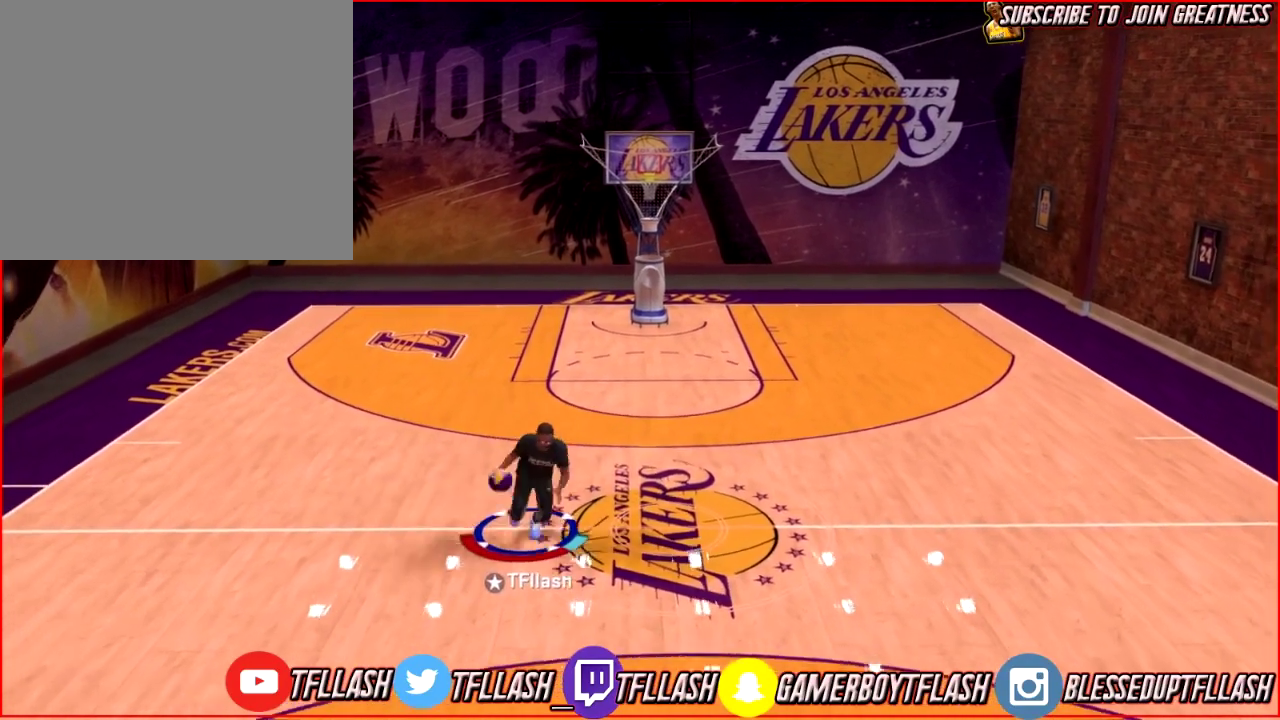
{"dt_ms": 600, "buttons": [], "left_stick": "center", "right_stick": "center", "events": [[33, "right_stick", "down"], [300, "right_stick", "center"]]}